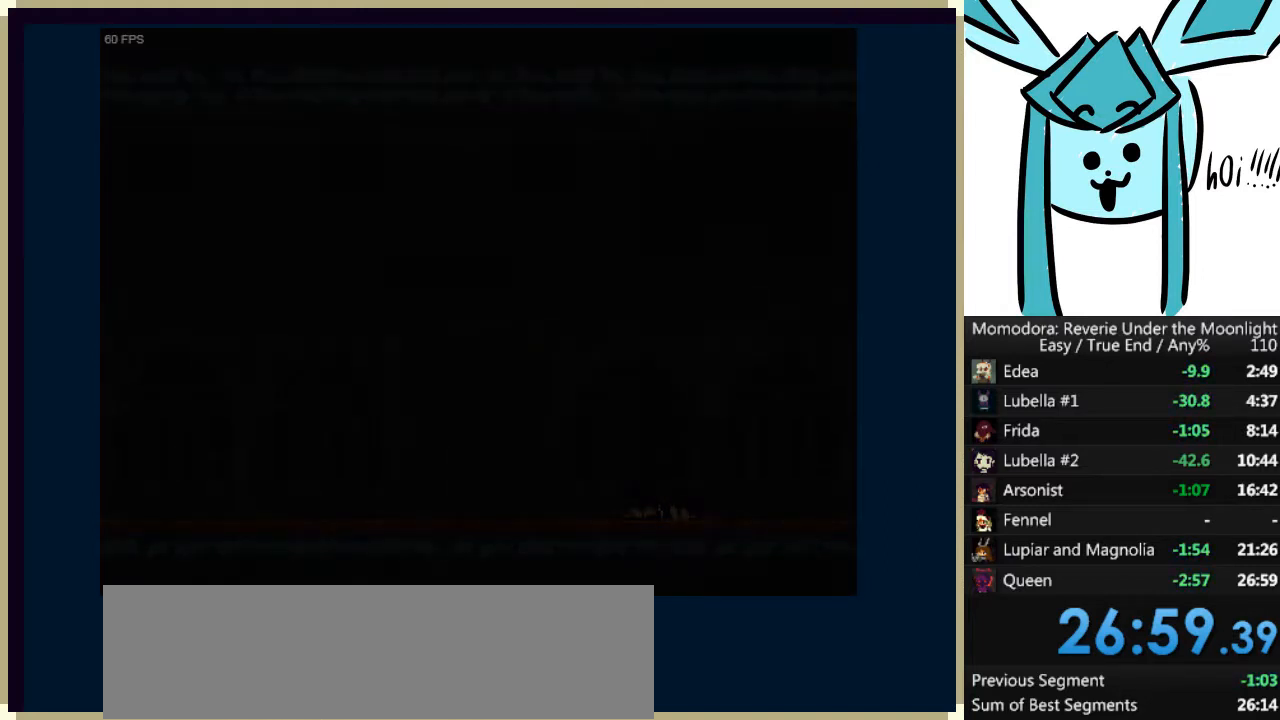
Gameplay with keyboard; each line is a JSON object with the keys held at the frame after it. "events" lists presses ("down") and releases ("up") of "a", "d", "down", "e", "left", "q", "right", "s", "shift_l", "shift_r", "tab", "up" and "w" between this image and that frame as [ms after this image, input, new state], when the widget could be followed in between. No other keys are recorded. Mouse input is not recorded.
{"keys": [], "events": [[200, "a", "down"], [267, "a", "up"], [367, "a", "down"], [467, "a", "up"]]}
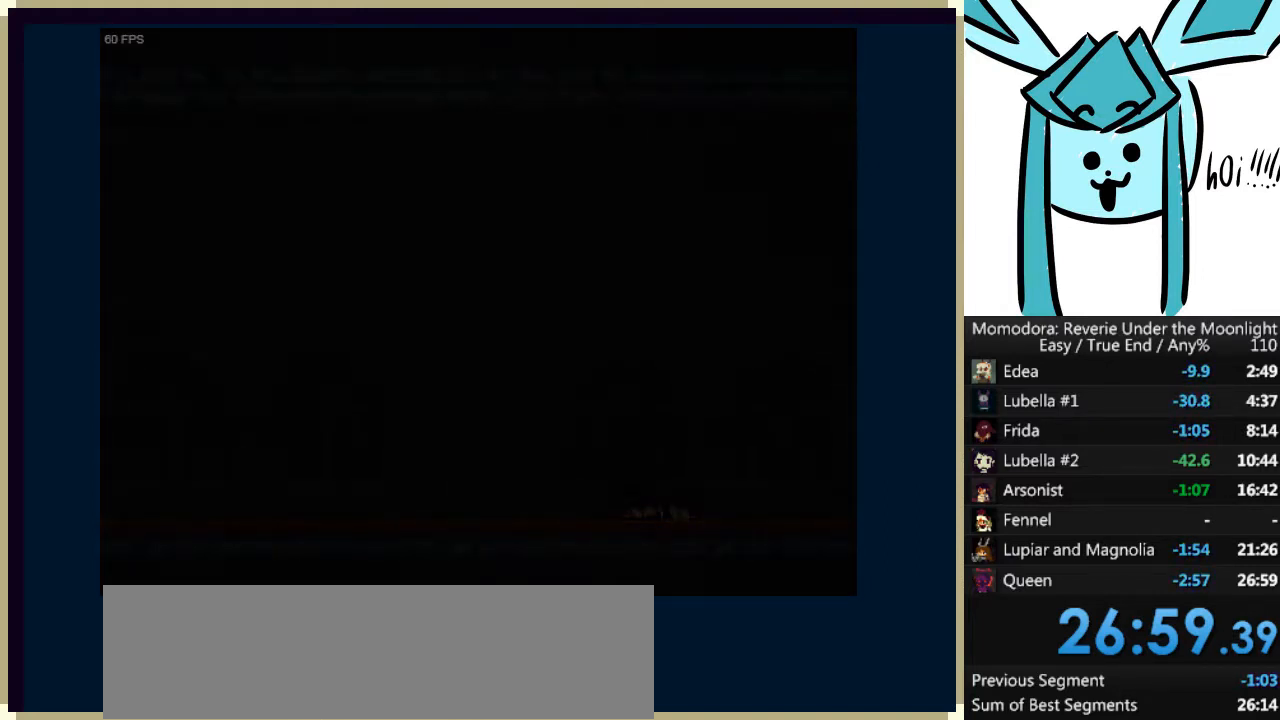
{"keys": [], "events": [[167, "a", "down"], [233, "a", "up"]]}
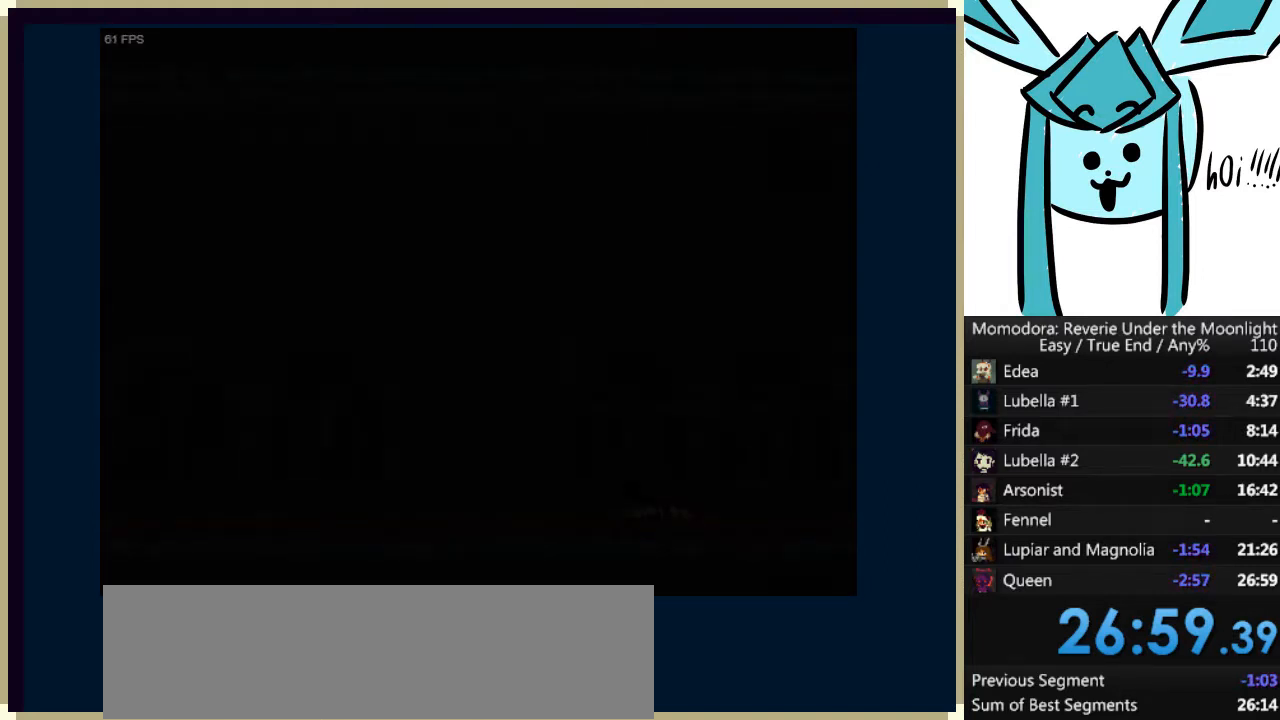
{"keys": [], "events": []}
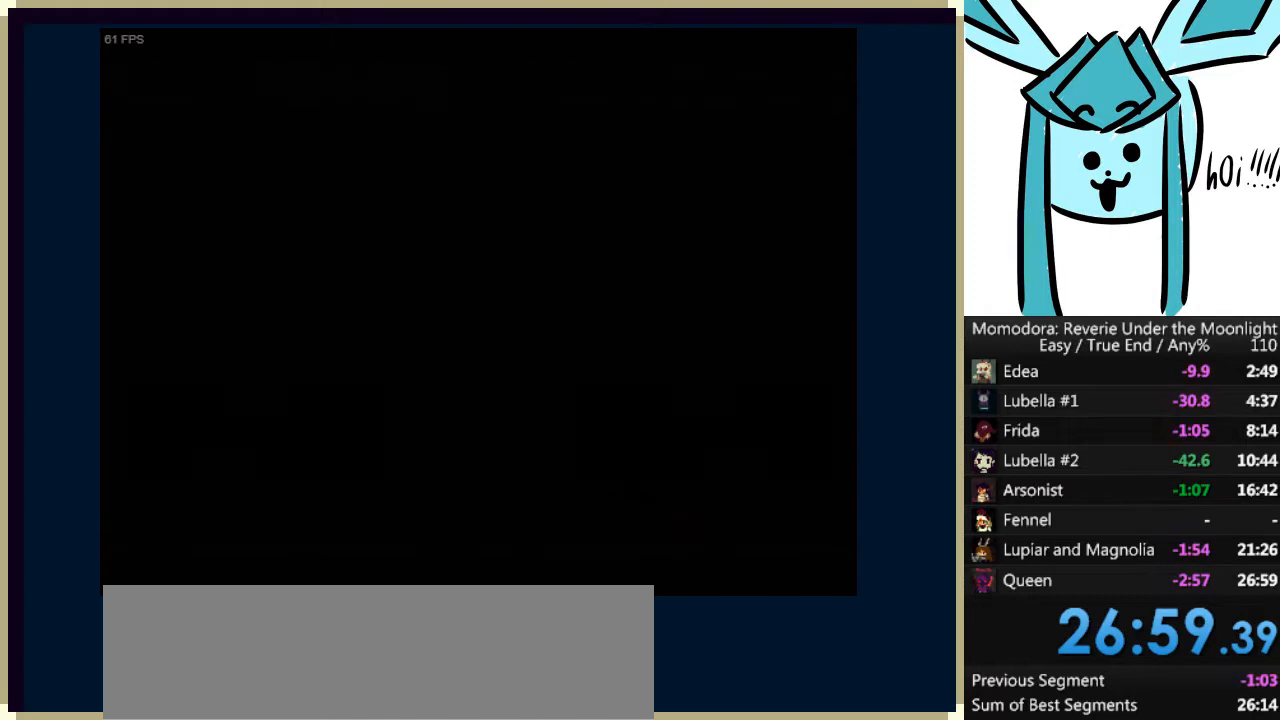
{"keys": [], "events": []}
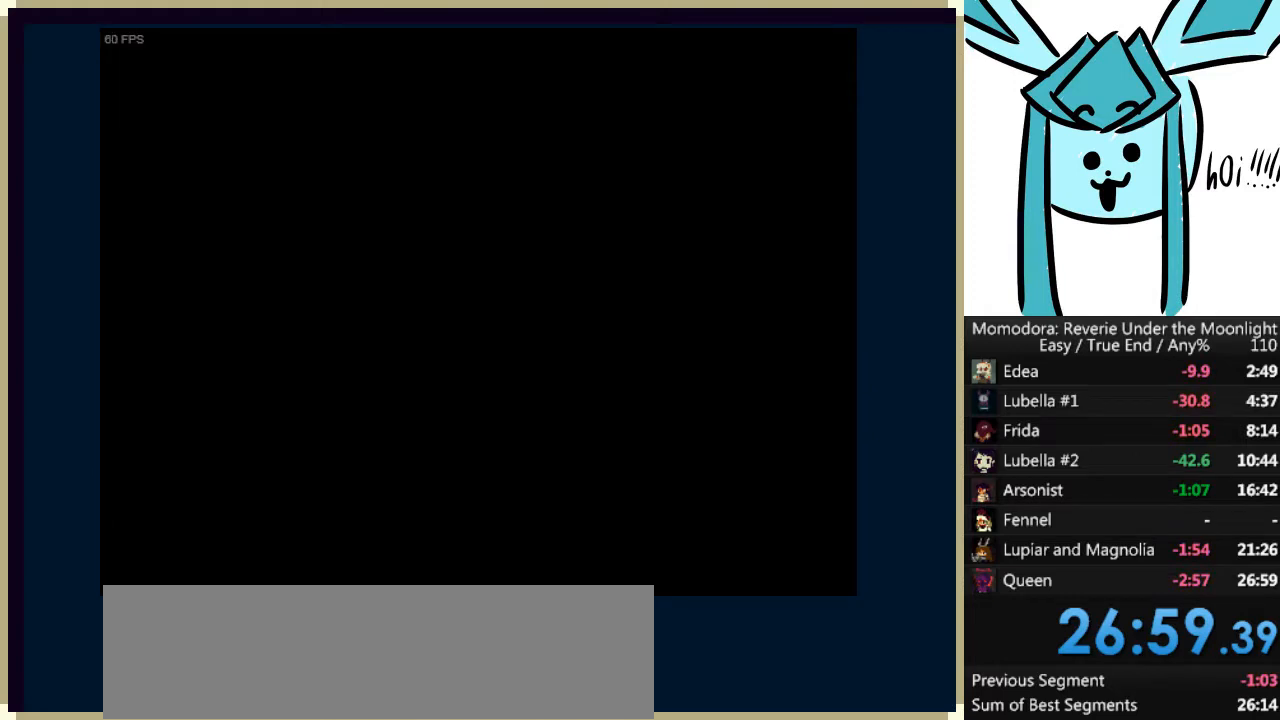
{"keys": [], "events": []}
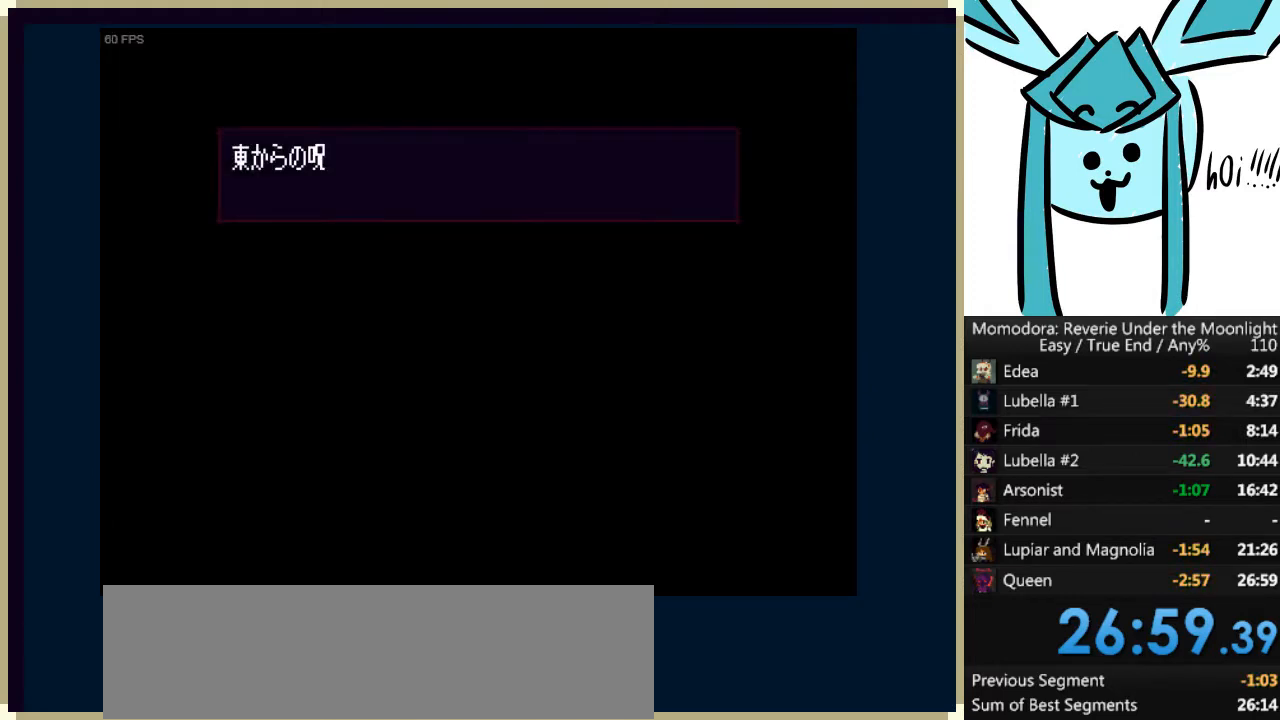
{"keys": [], "events": []}
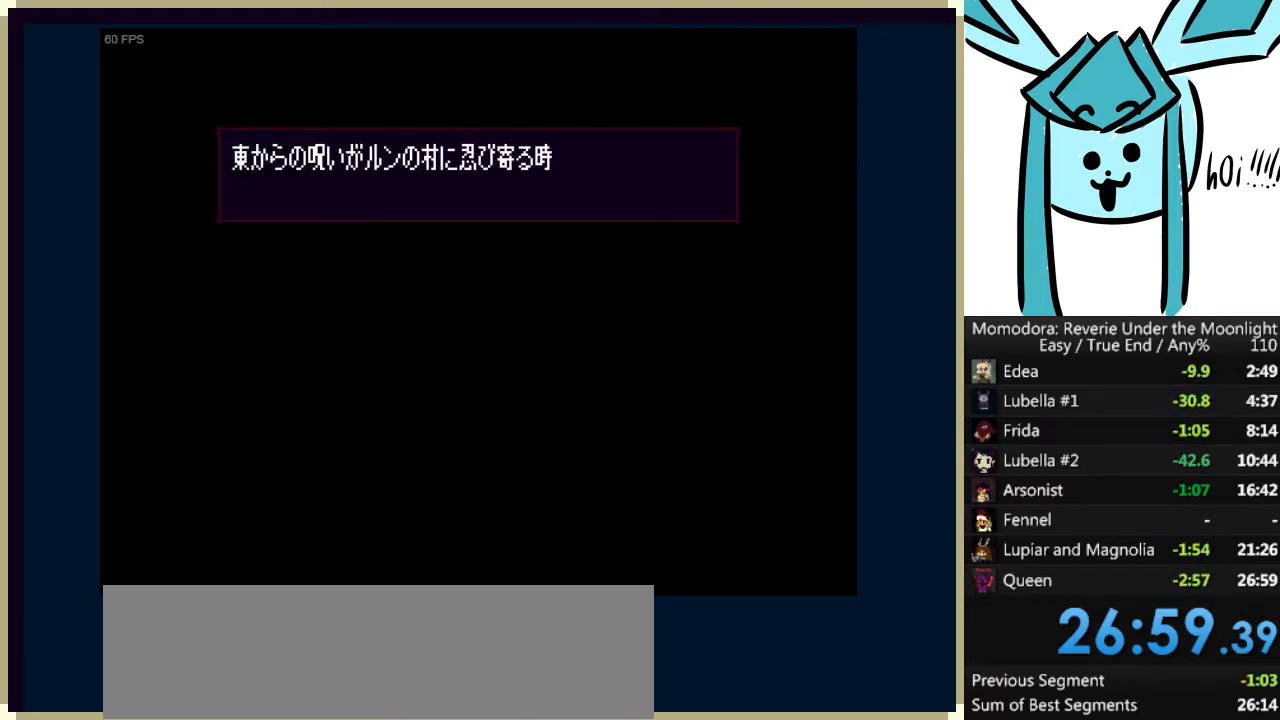
{"keys": ["a"], "events": [[500, "a", "down"]]}
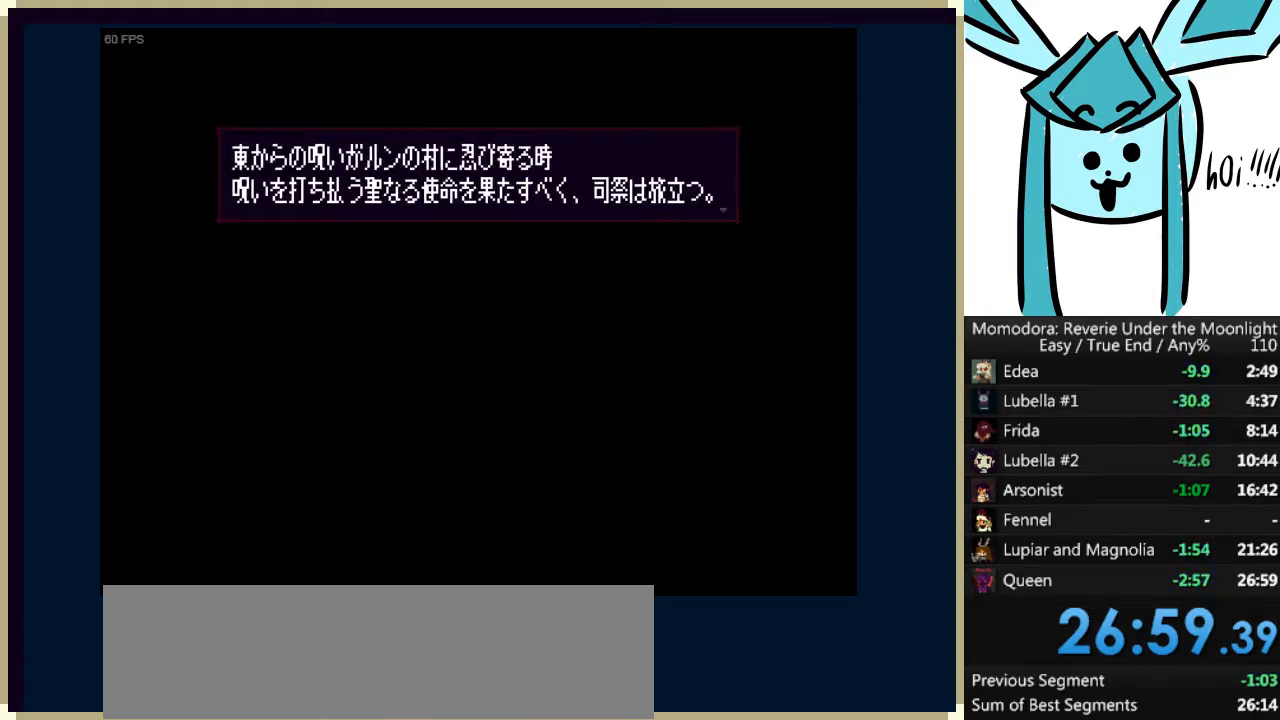
{"keys": [], "events": [[100, "a", "up"]]}
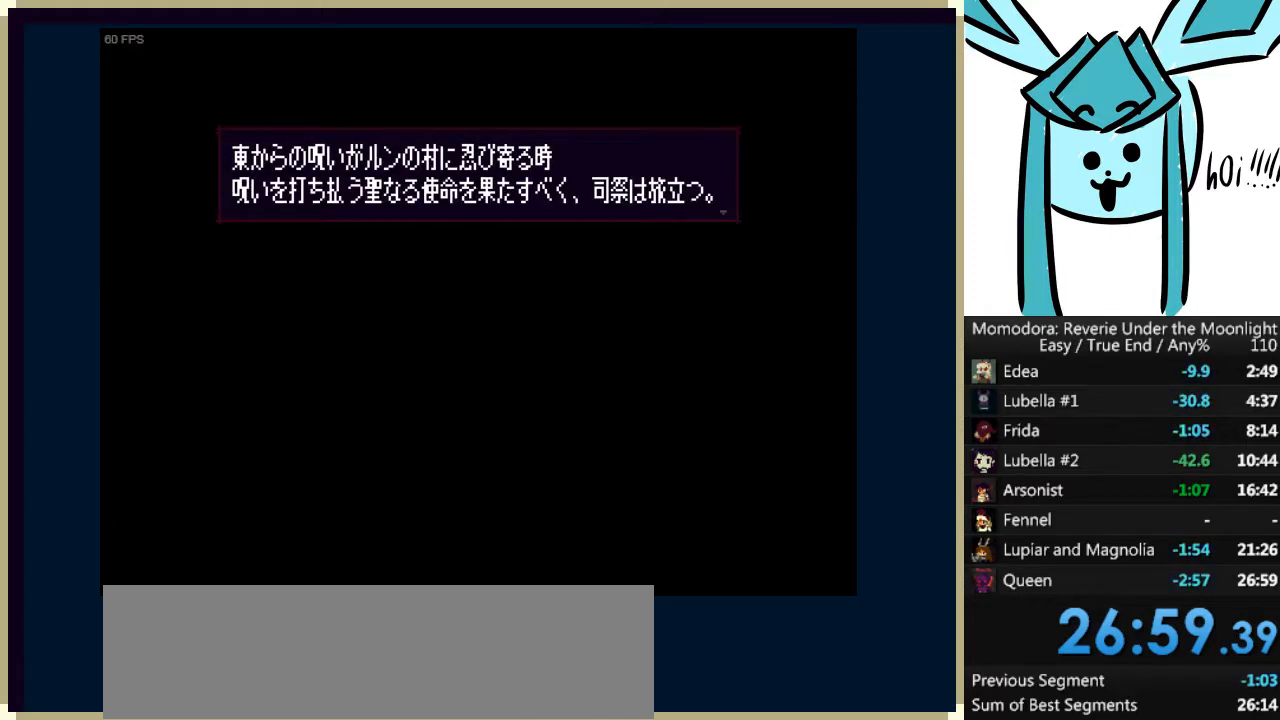
{"keys": [], "events": [[200, "a", "down"], [367, "a", "up"]]}
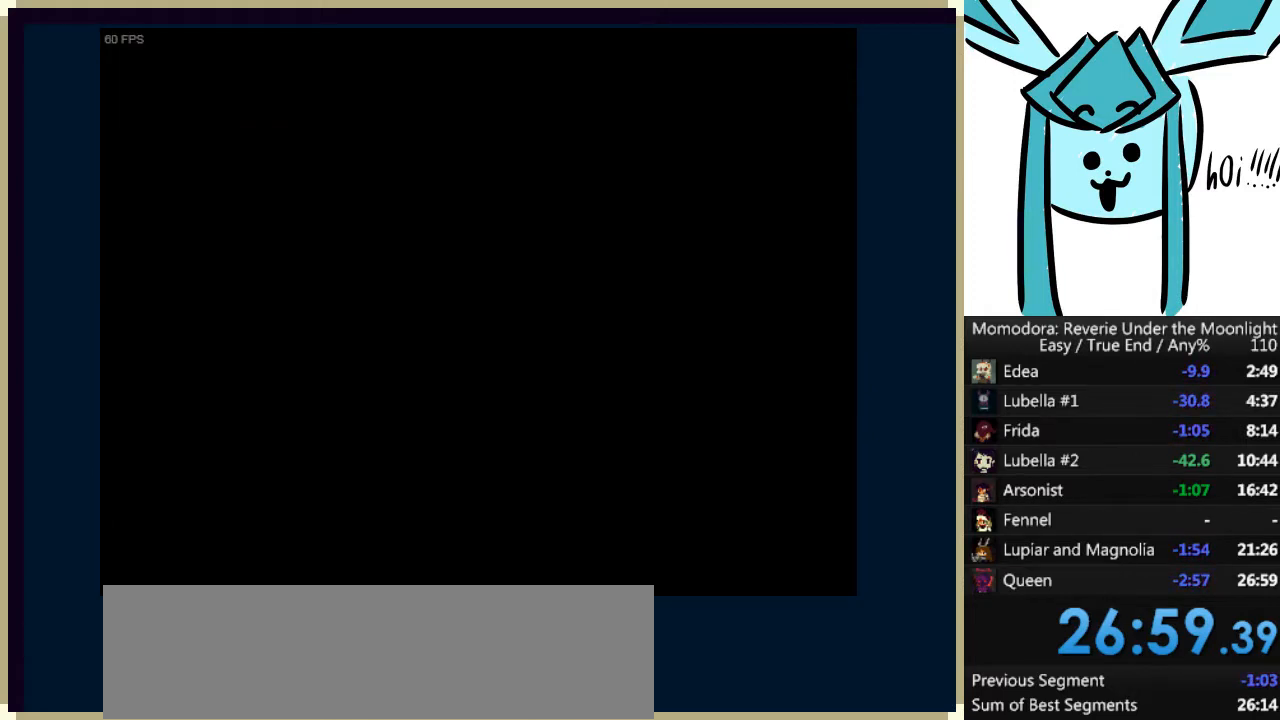
{"keys": [], "events": [[33, "a", "down"], [167, "a", "up"], [333, "a", "down"], [467, "a", "up"]]}
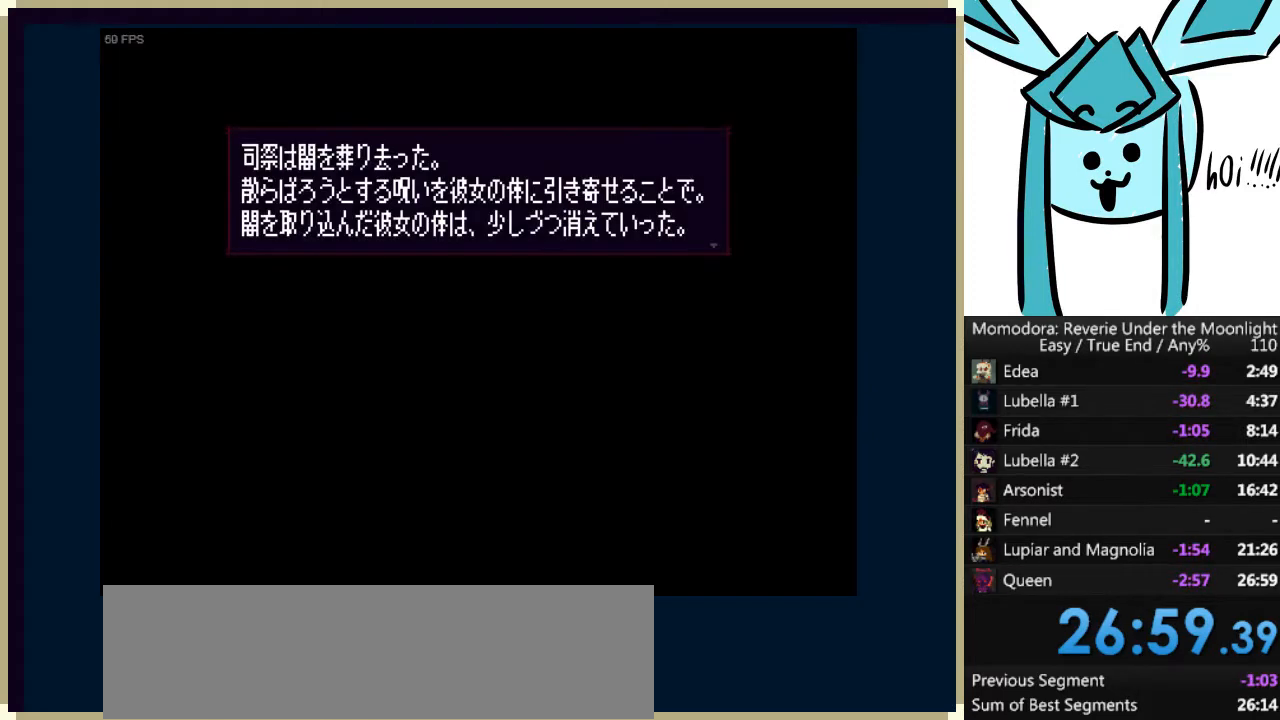
{"keys": [], "events": [[233, "a", "down"], [333, "a", "up"]]}
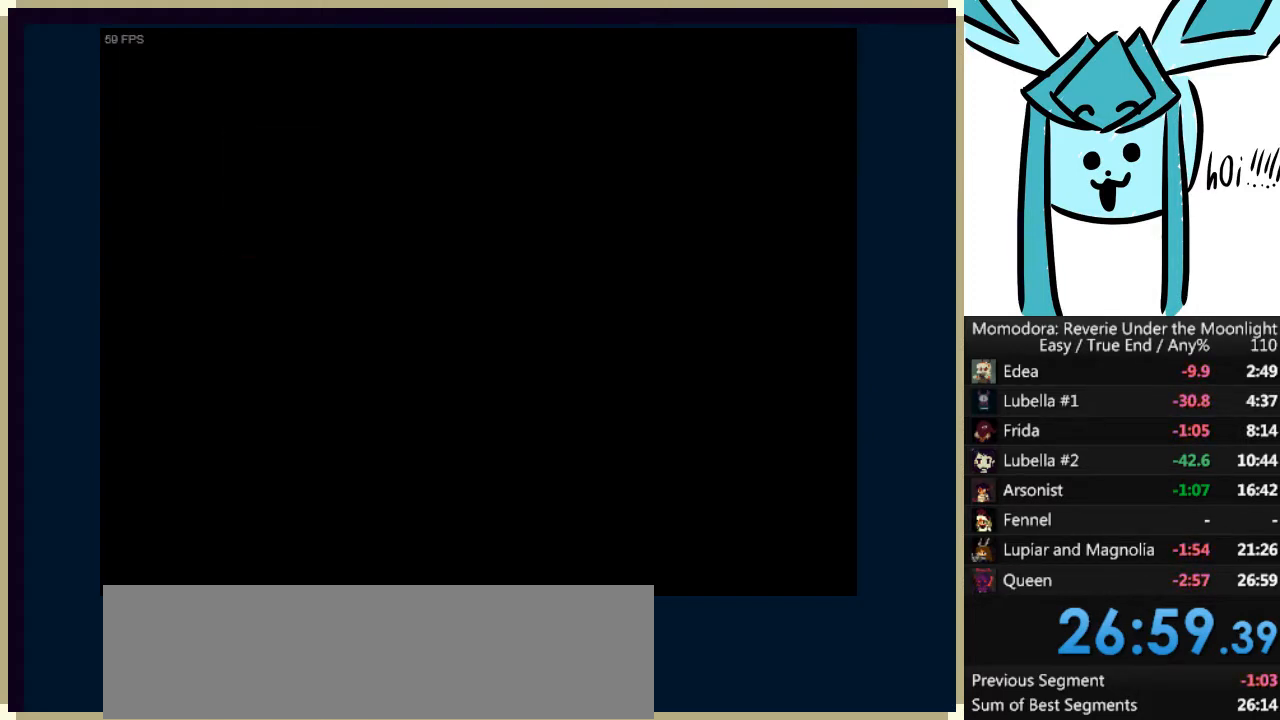
{"keys": [], "events": [[67, "a", "down"], [167, "a", "up"], [400, "a", "down"], [500, "a", "up"]]}
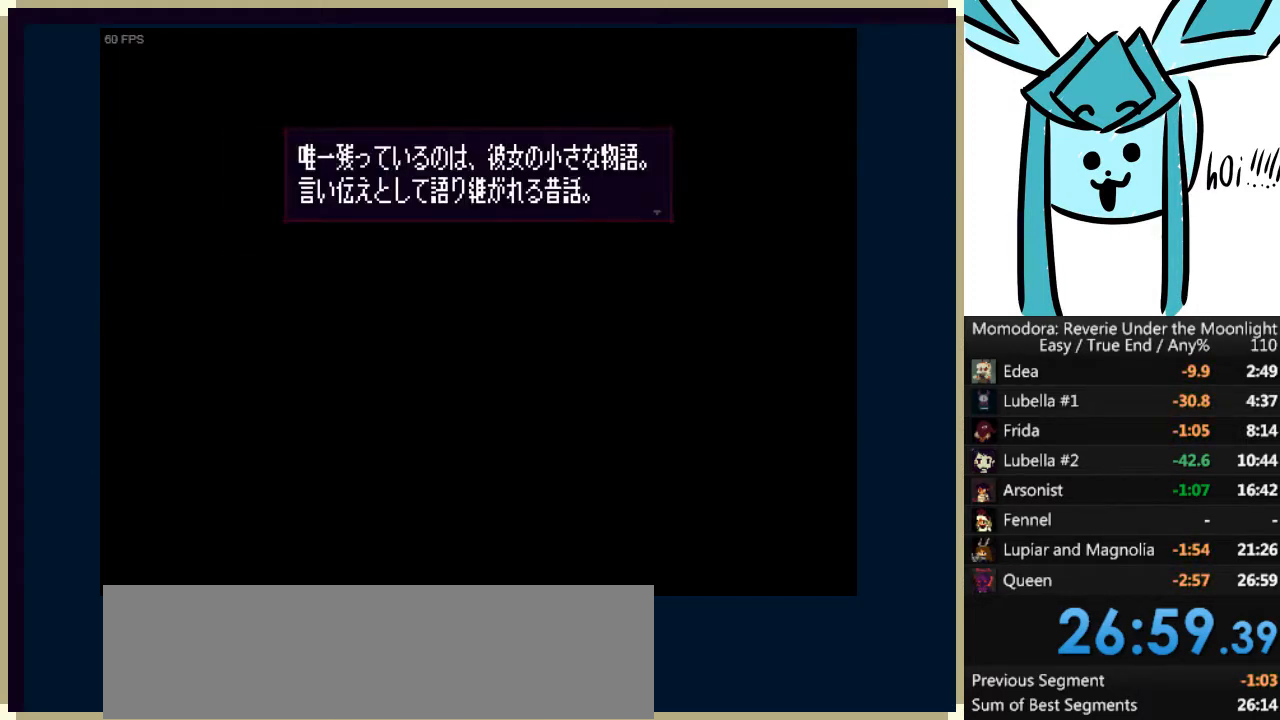
{"keys": [], "events": [[367, "a", "down"], [500, "a", "up"]]}
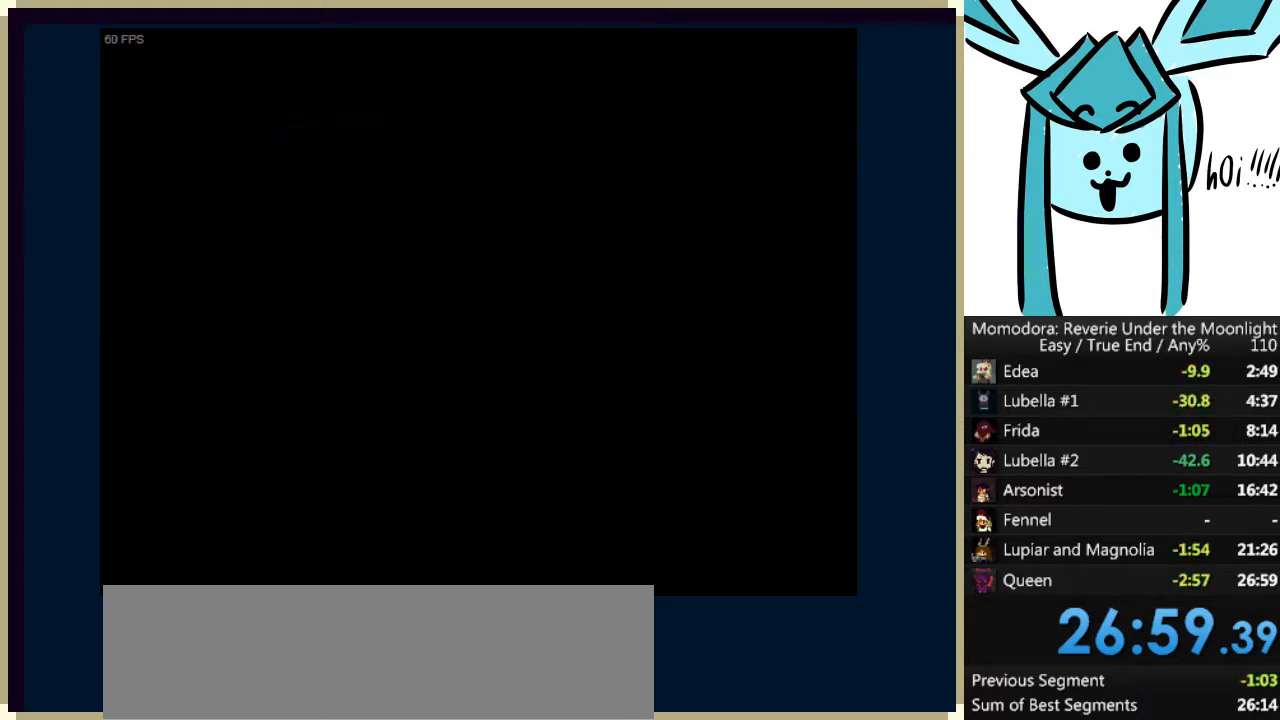
{"keys": [], "events": [[200, "a", "down"], [333, "a", "up"]]}
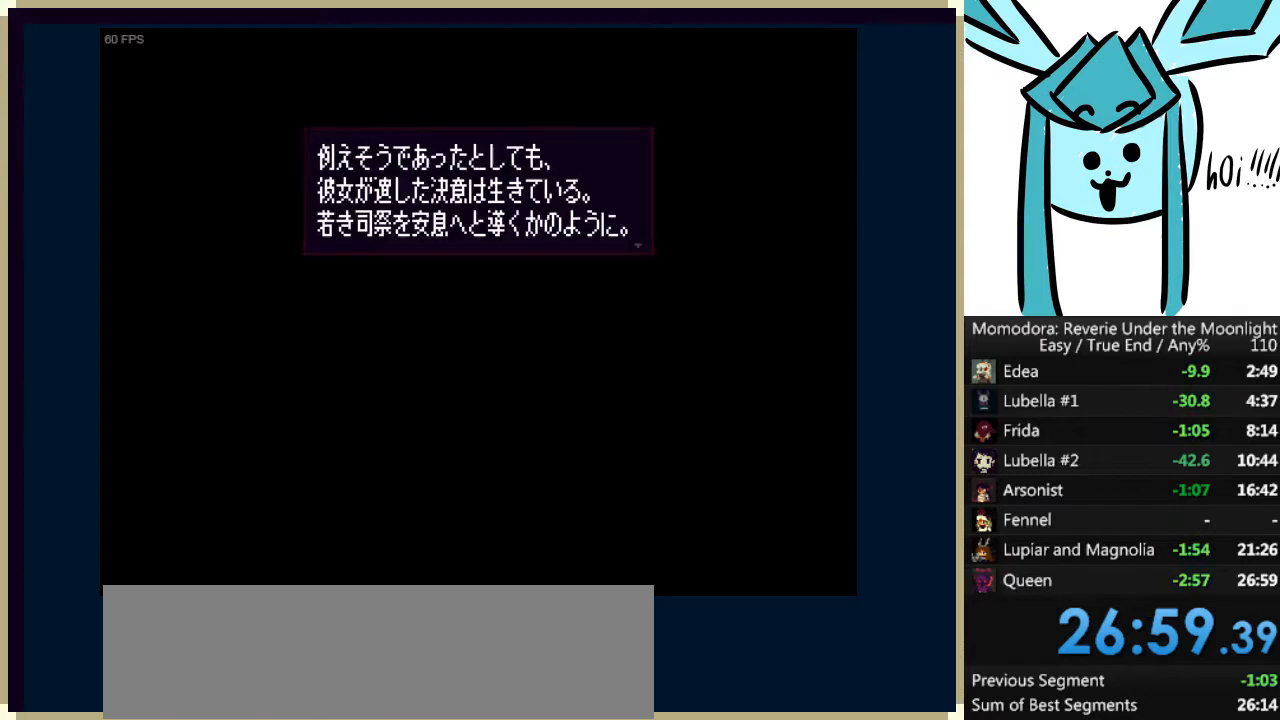
{"keys": [], "events": [[33, "a", "down"], [167, "a", "up"], [400, "a", "down"], [500, "a", "up"]]}